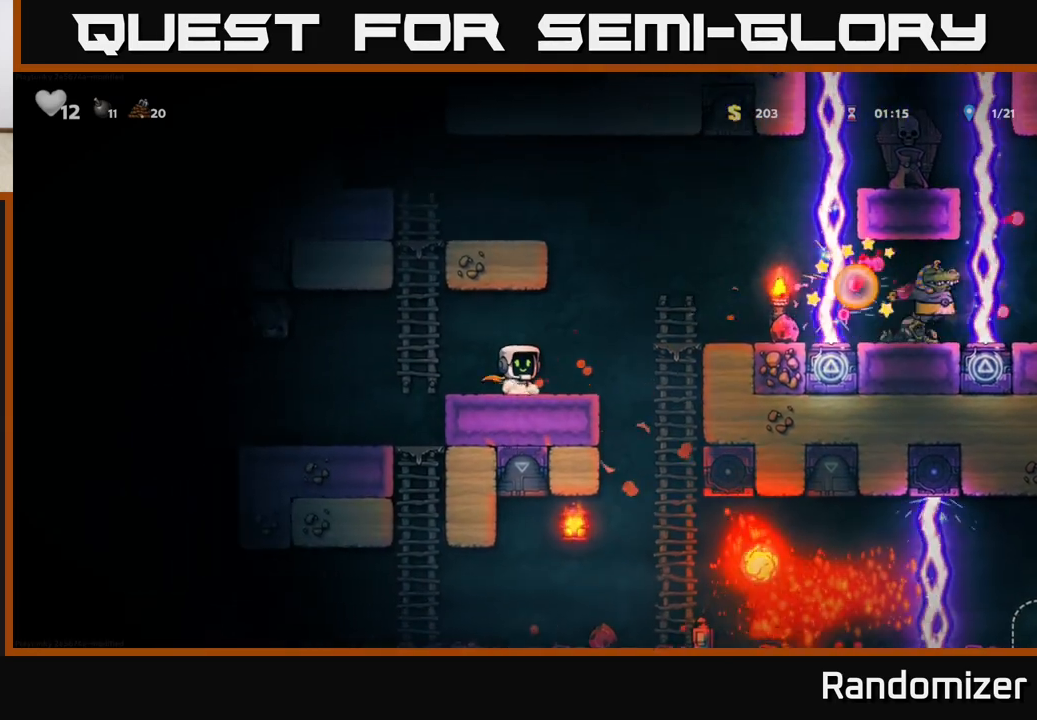
Gameplay with a controller (Xbox layout); each line is a JSON object with the inputs held at the frame after it. "events" lists button and stick changes between this image and that frame as [ms after this image, input, new state], when the widget could be followed in between. Not read: right_stick.
{"buttons": [], "left_stick": "center", "events": [[50, "left_stick", "center"]]}
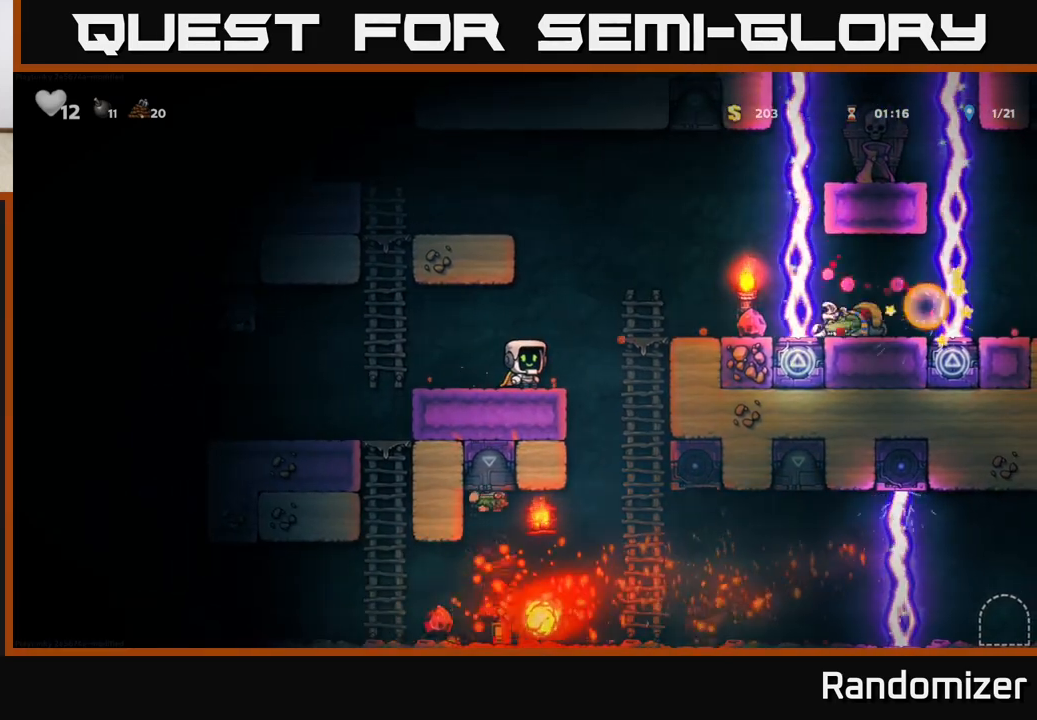
{"buttons": [], "left_stick": "right", "events": [[333, "left_stick", "right"], [417, "A", "down"], [500, "A", "up"]]}
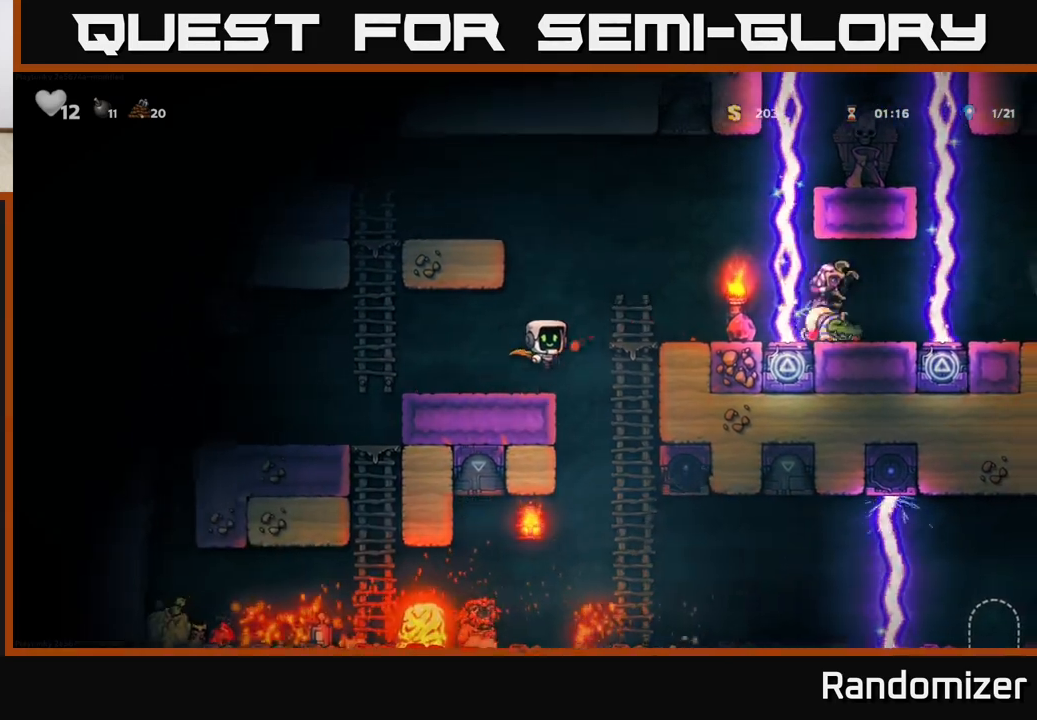
{"buttons": [], "left_stick": "left", "events": [[167, "left_stick", "up"], [250, "A", "down"], [267, "left_stick", "left"], [483, "A", "up"]]}
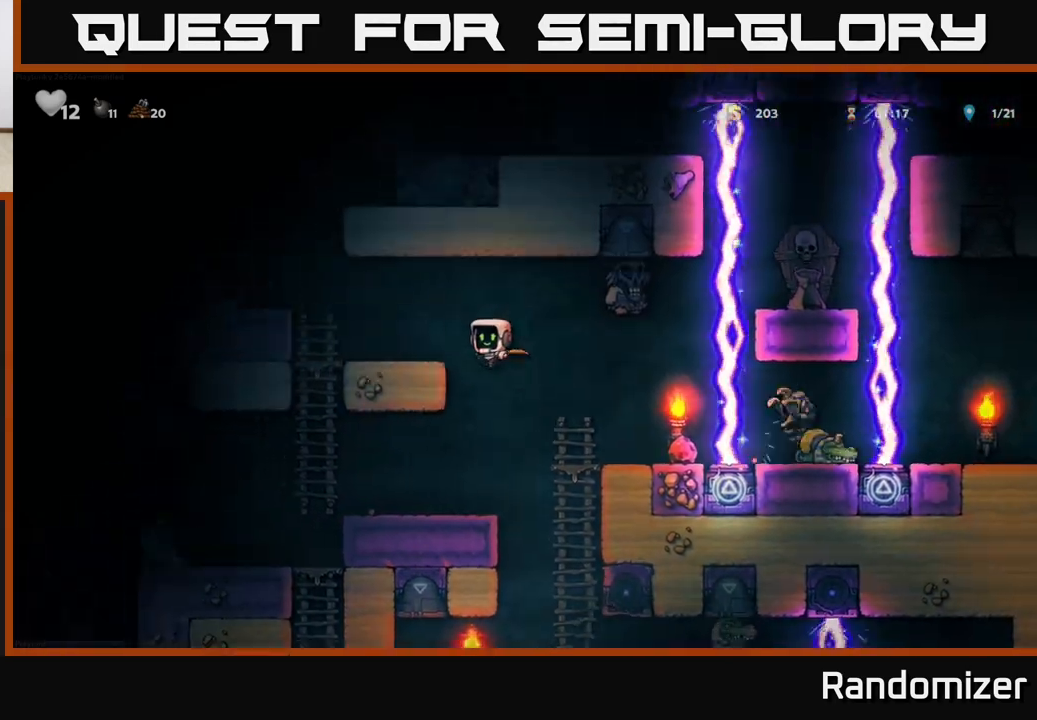
{"buttons": [], "left_stick": "right", "events": [[67, "left_stick", "center"], [500, "left_stick", "right"]]}
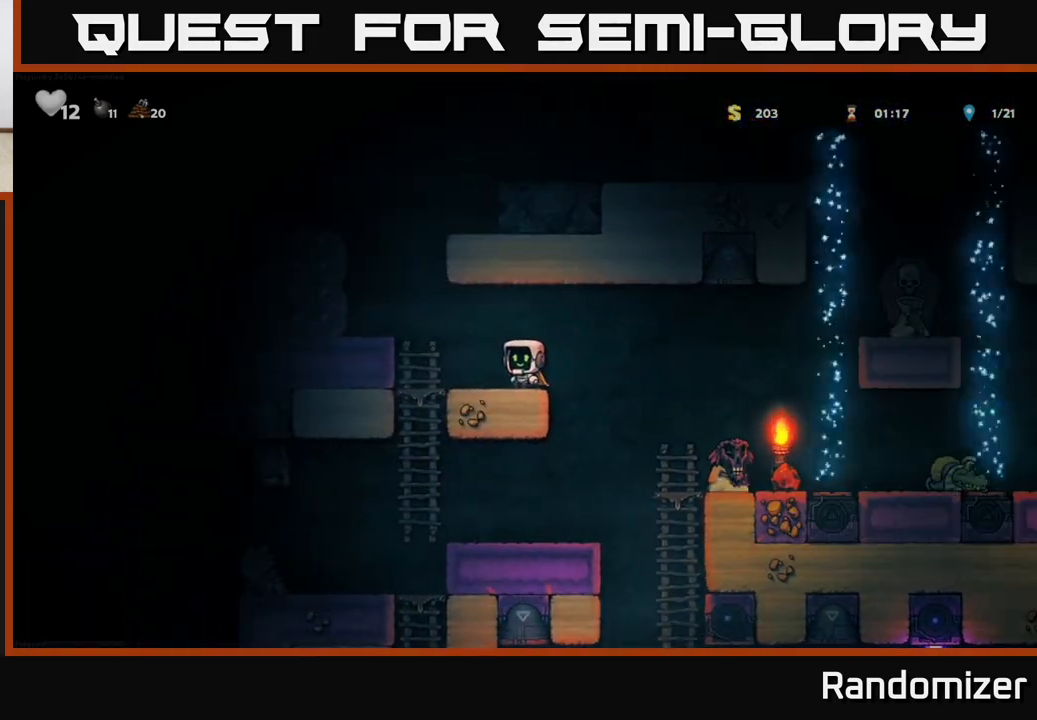
{"buttons": [], "left_stick": "center", "events": [[67, "A", "down"], [117, "A", "up"], [433, "left_stick", "center"]]}
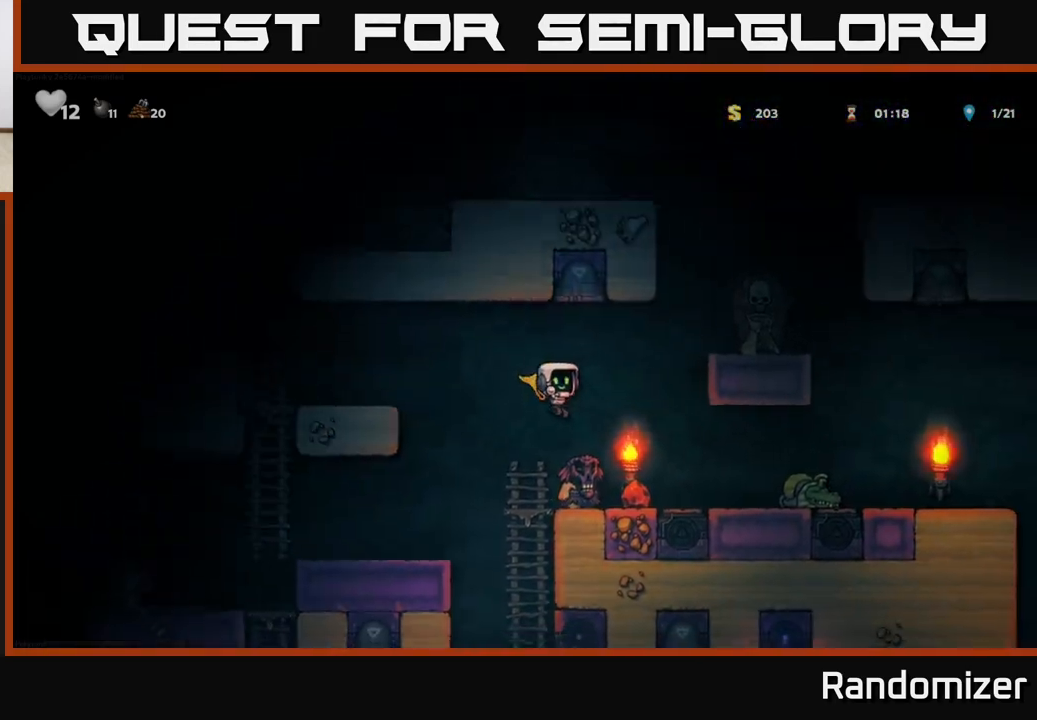
{"buttons": [], "left_stick": "right", "events": [[100, "left_stick", "left"], [233, "left_stick", "center"], [483, "left_stick", "right"]]}
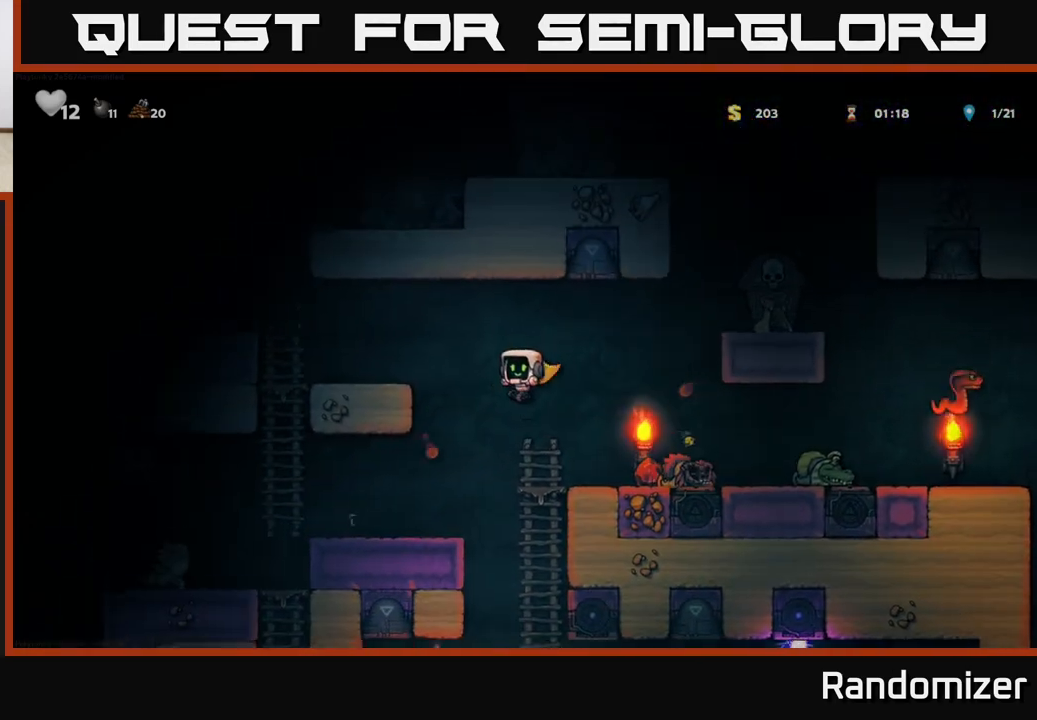
{"buttons": ["A"], "left_stick": "left", "events": [[267, "left_stick", "left"], [333, "A", "down"]]}
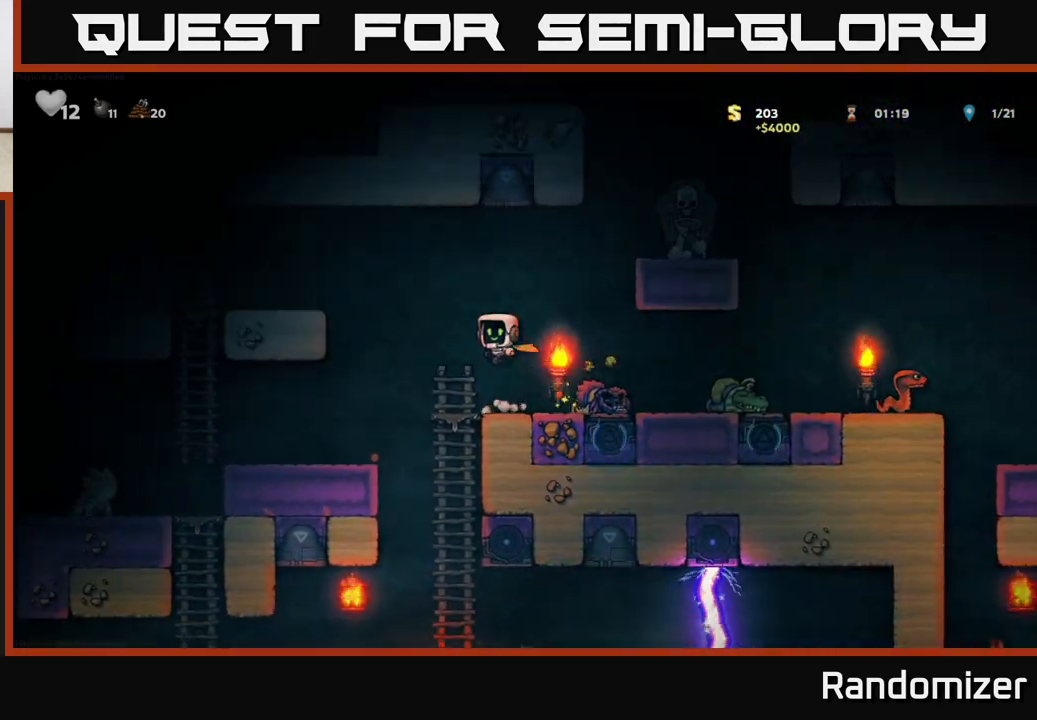
{"buttons": [], "left_stick": "center", "events": [[283, "left_stick", "up-left"], [300, "A", "up"], [467, "left_stick", "center"]]}
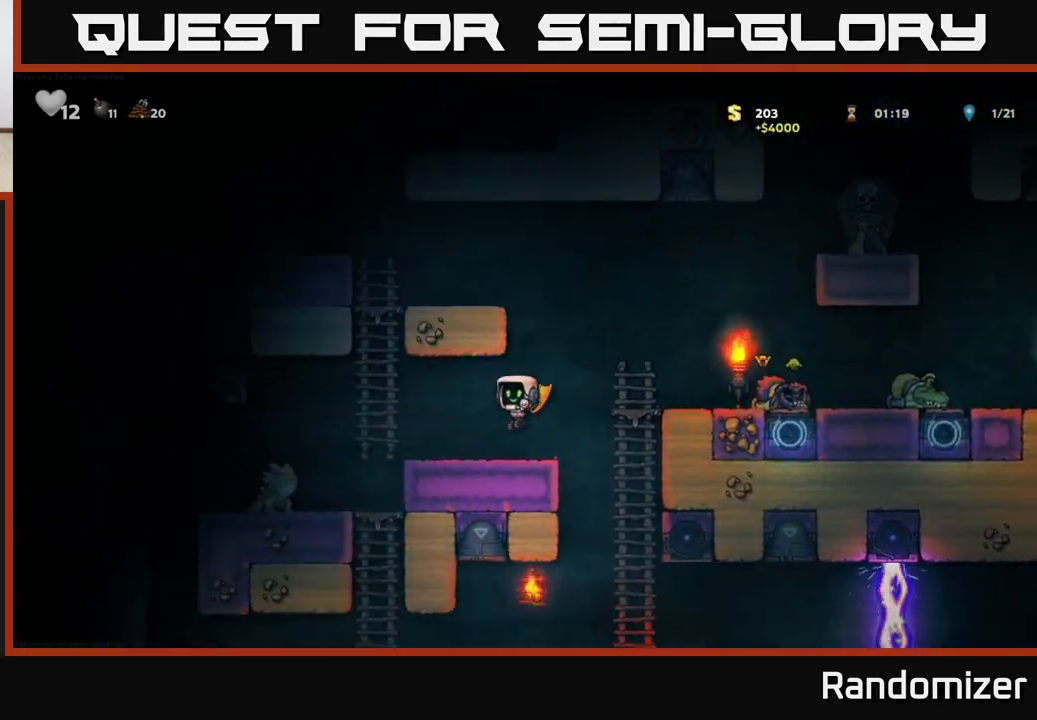
{"buttons": ["A"], "left_stick": "left", "events": [[333, "left_stick", "left"], [433, "A", "down"]]}
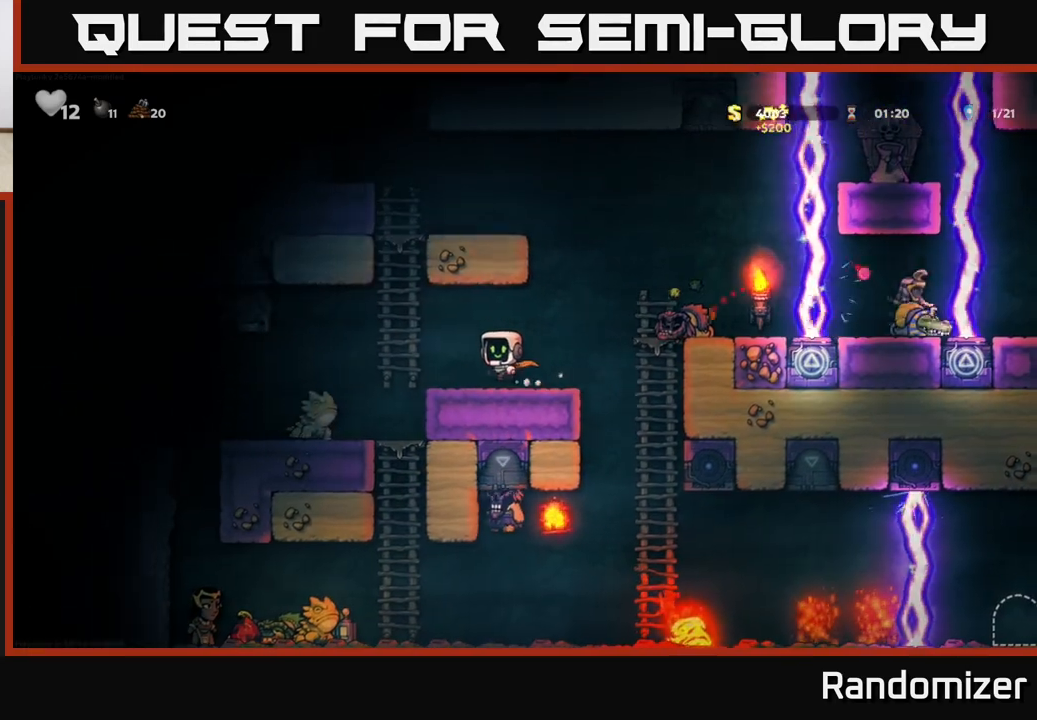
{"buttons": [], "left_stick": "center", "events": [[150, "A", "up"], [183, "left_stick", "up"], [450, "left_stick", "center"]]}
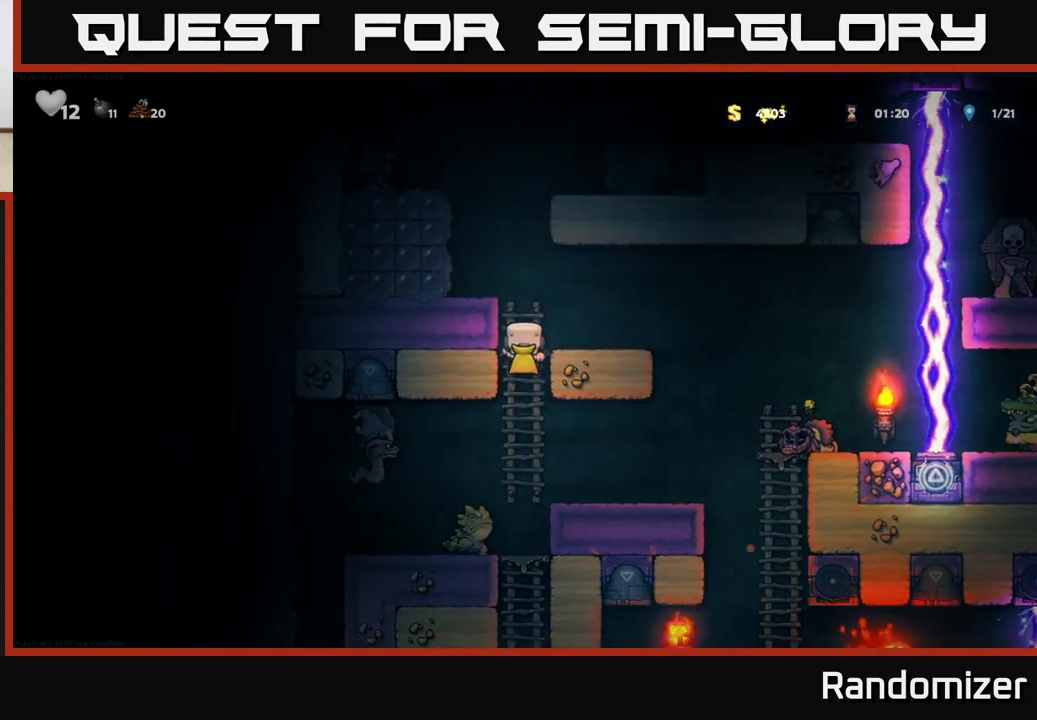
{"buttons": [], "left_stick": "center", "events": [[133, "left_stick", "right"], [200, "A", "down"], [300, "A", "up"], [367, "left_stick", "center"]]}
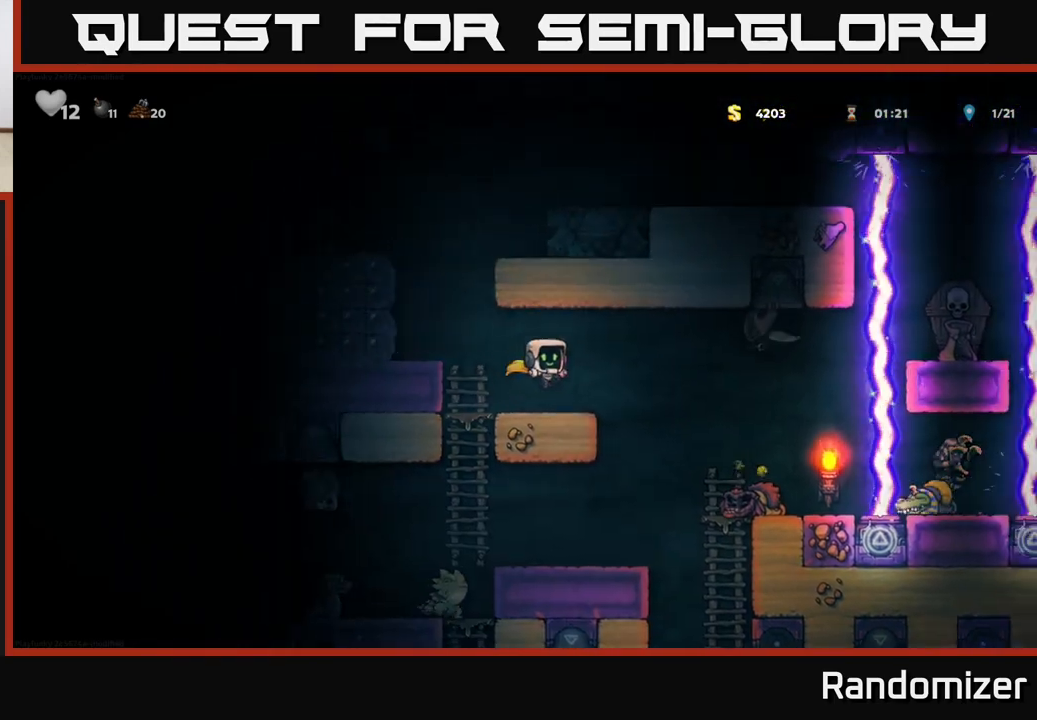
{"buttons": [], "left_stick": "center", "events": []}
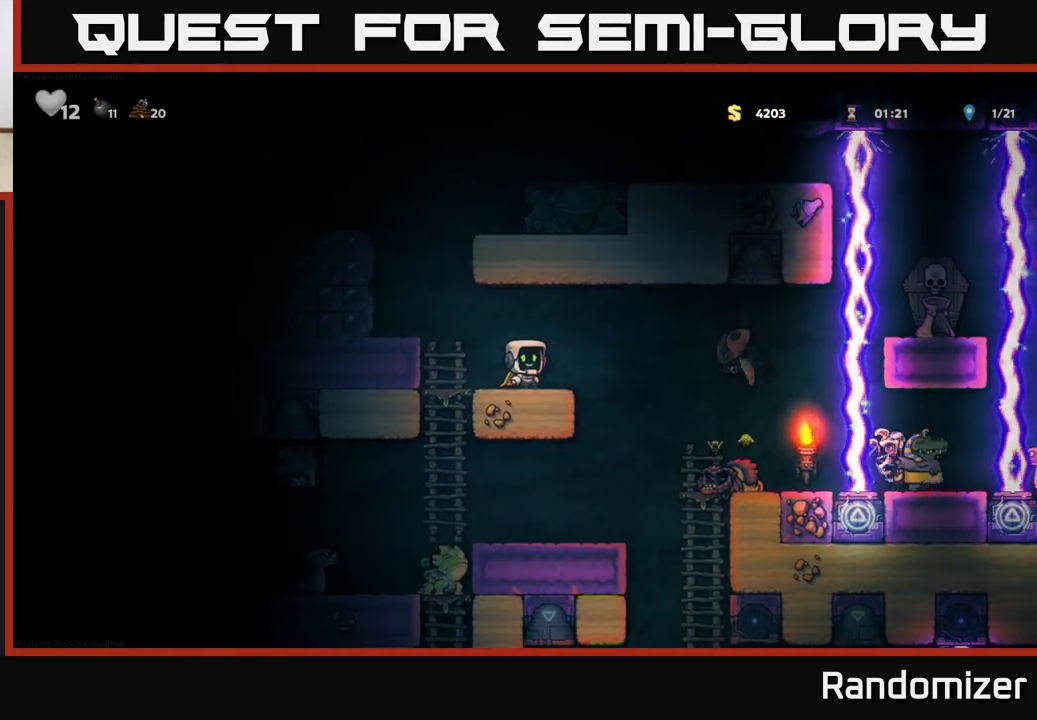
{"buttons": [], "left_stick": "center", "events": []}
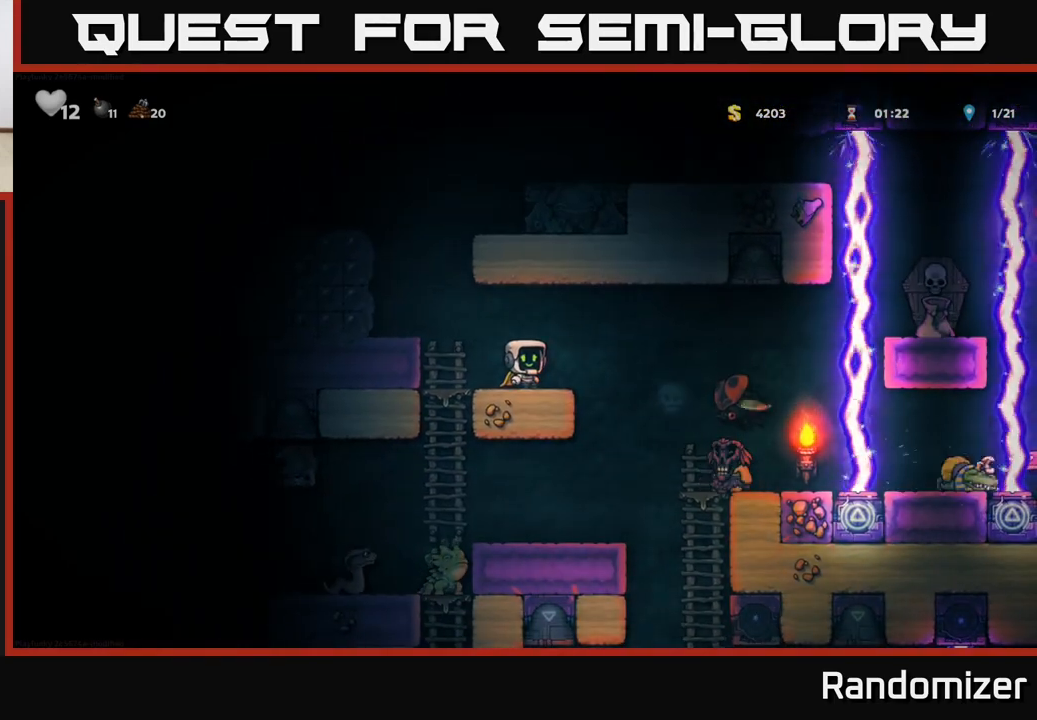
{"buttons": [], "left_stick": "right", "events": [[250, "left_stick", "right"], [300, "A", "down"], [467, "A", "up"]]}
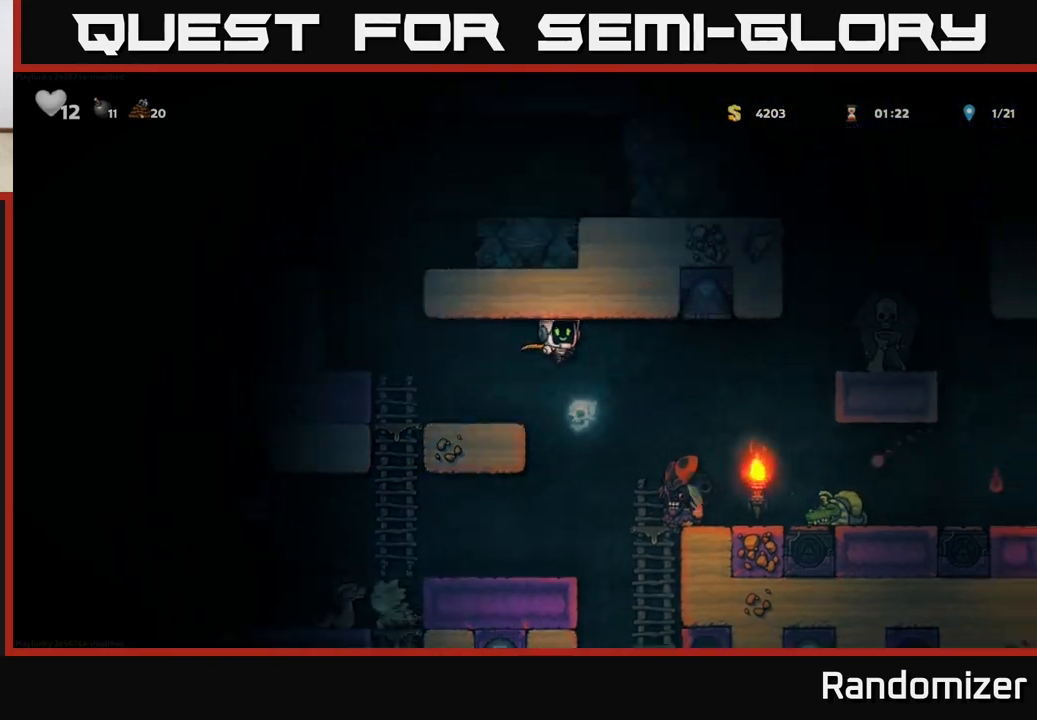
{"buttons": [], "left_stick": "center", "events": [[183, "left_stick", "center"]]}
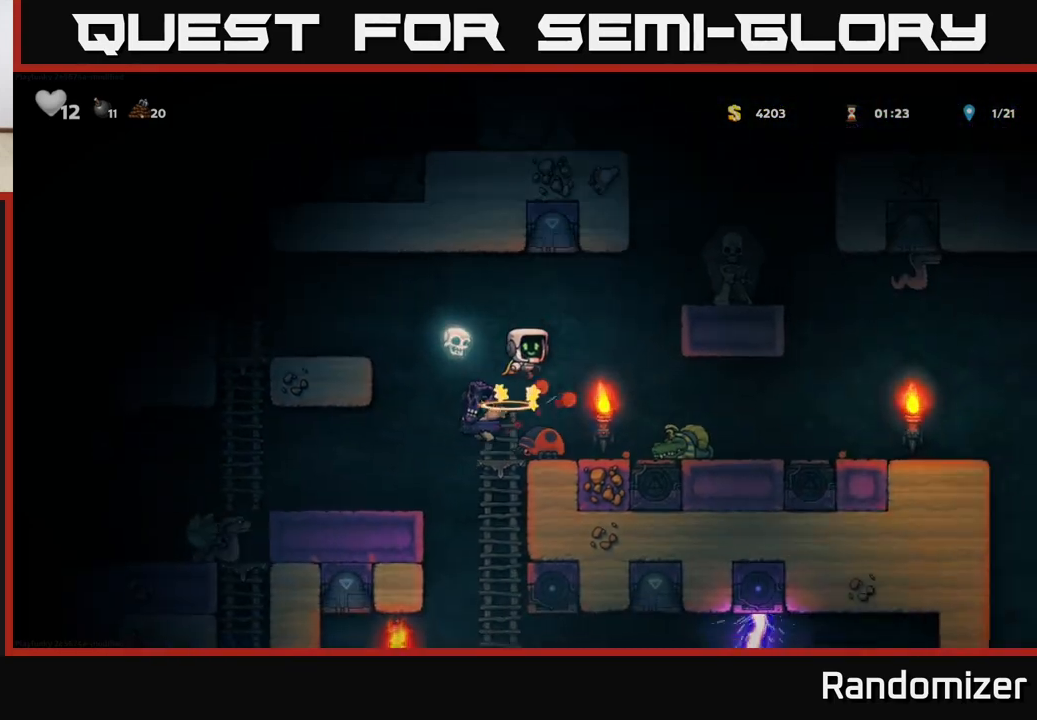
{"buttons": [], "left_stick": "center", "events": [[150, "left_stick", "right"], [300, "left_stick", "left"], [383, "left_stick", "center"]]}
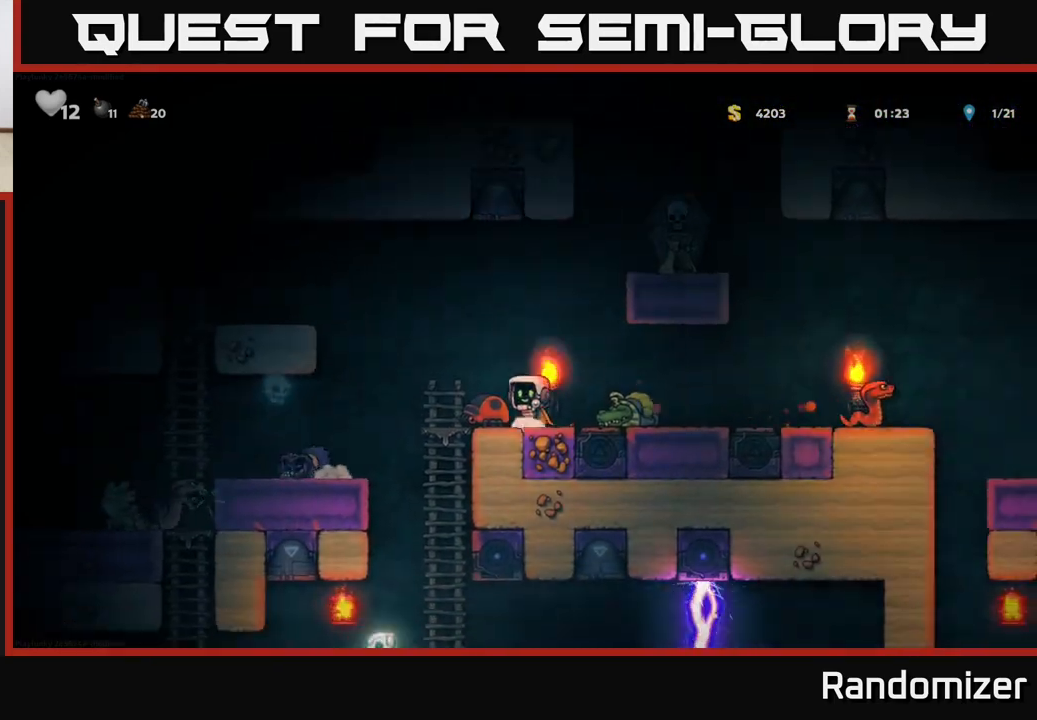
{"buttons": [], "left_stick": "left", "events": [[50, "left_stick", "left"], [100, "A", "down"], [483, "A", "up"]]}
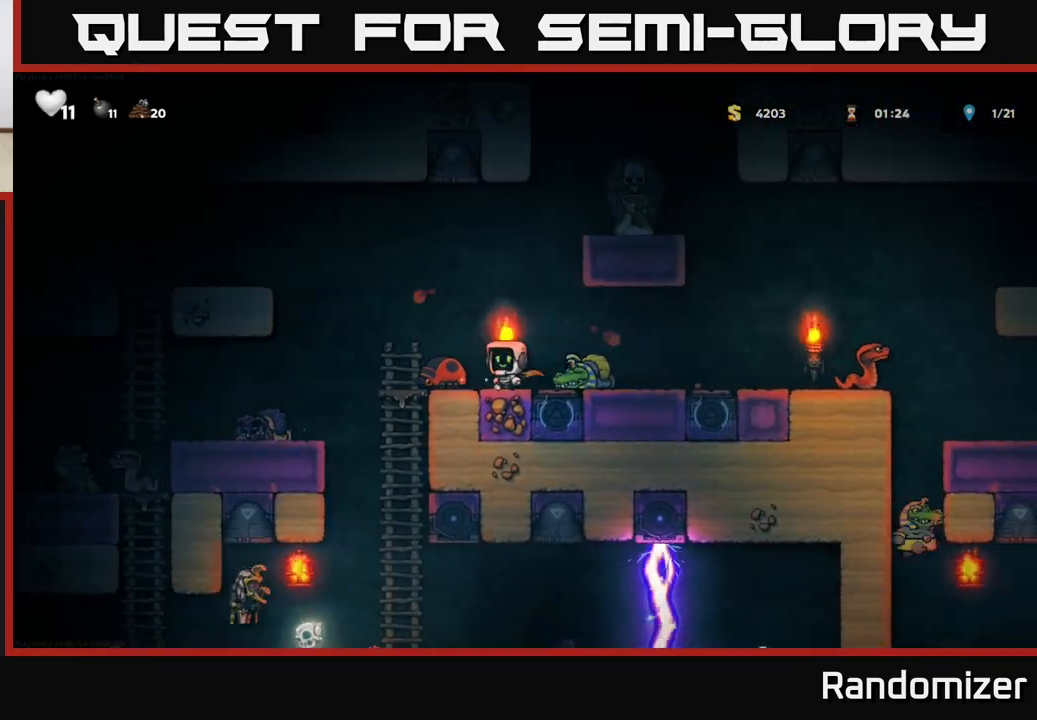
{"buttons": [], "left_stick": "left", "events": [[67, "A", "down"], [433, "A", "up"]]}
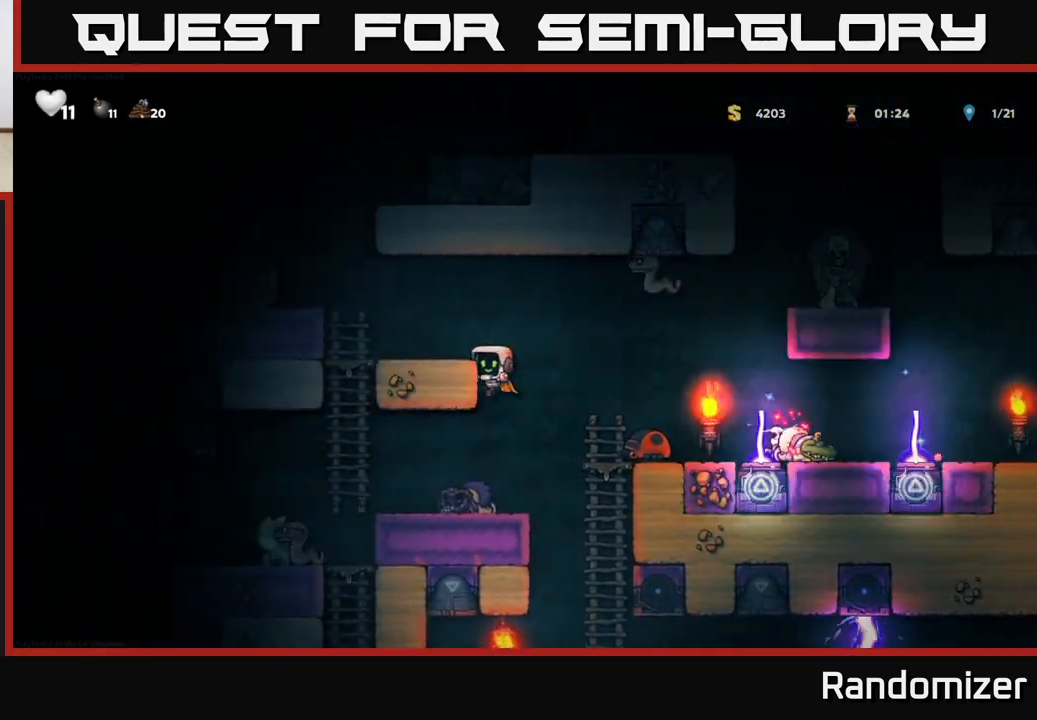
{"buttons": [], "left_stick": "left", "events": []}
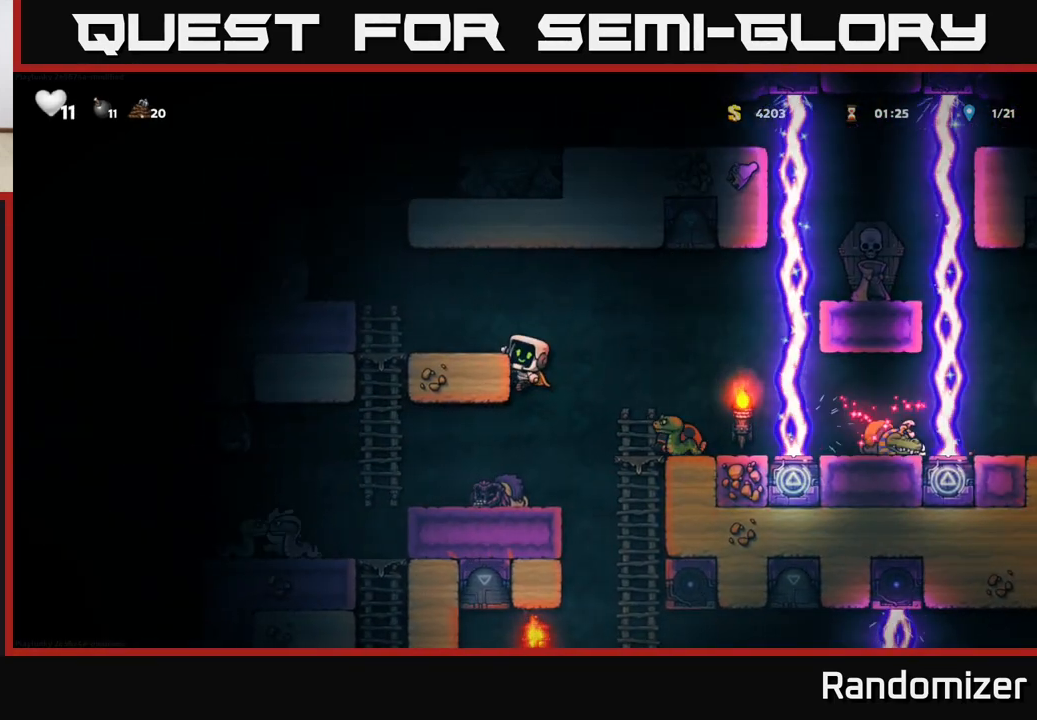
{"buttons": [], "left_stick": "left", "events": [[33, "left_stick", "center"], [50, "A", "down"], [83, "left_stick", "right"], [150, "A", "up"], [333, "left_stick", "center"], [450, "left_stick", "left"]]}
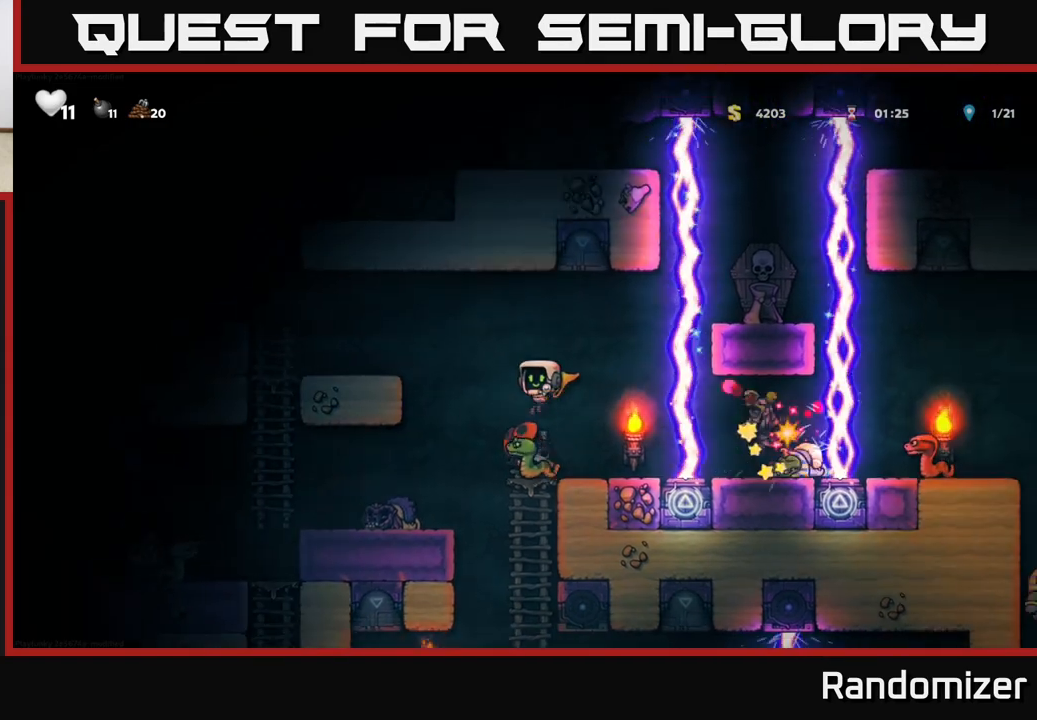
{"buttons": [], "left_stick": "center", "events": [[50, "left_stick", "center"]]}
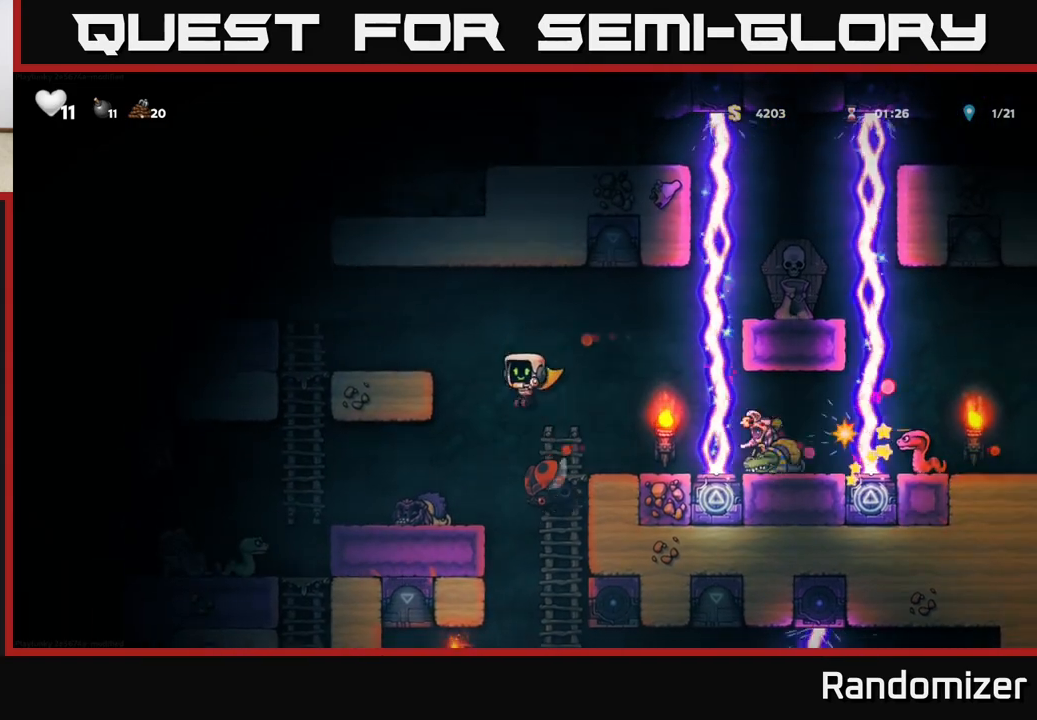
{"buttons": ["A"], "left_stick": "left", "events": [[17, "left_stick", "right"], [117, "left_stick", "left"], [217, "A", "down"]]}
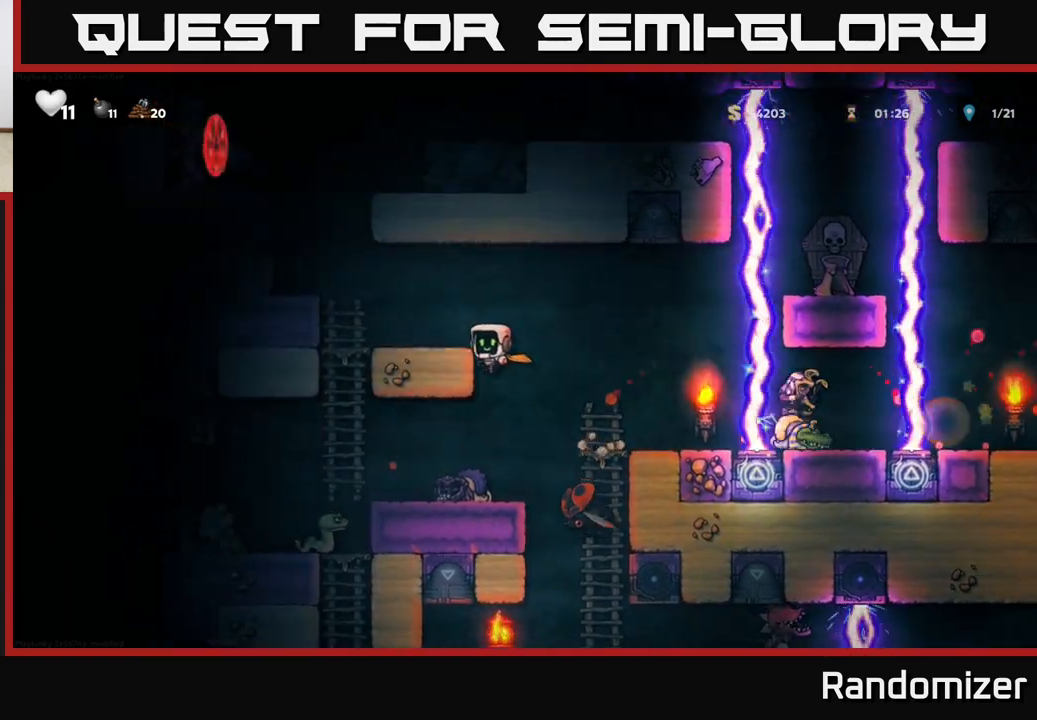
{"buttons": [], "left_stick": "left", "events": [[83, "A", "up"], [383, "A", "down"], [500, "A", "up"]]}
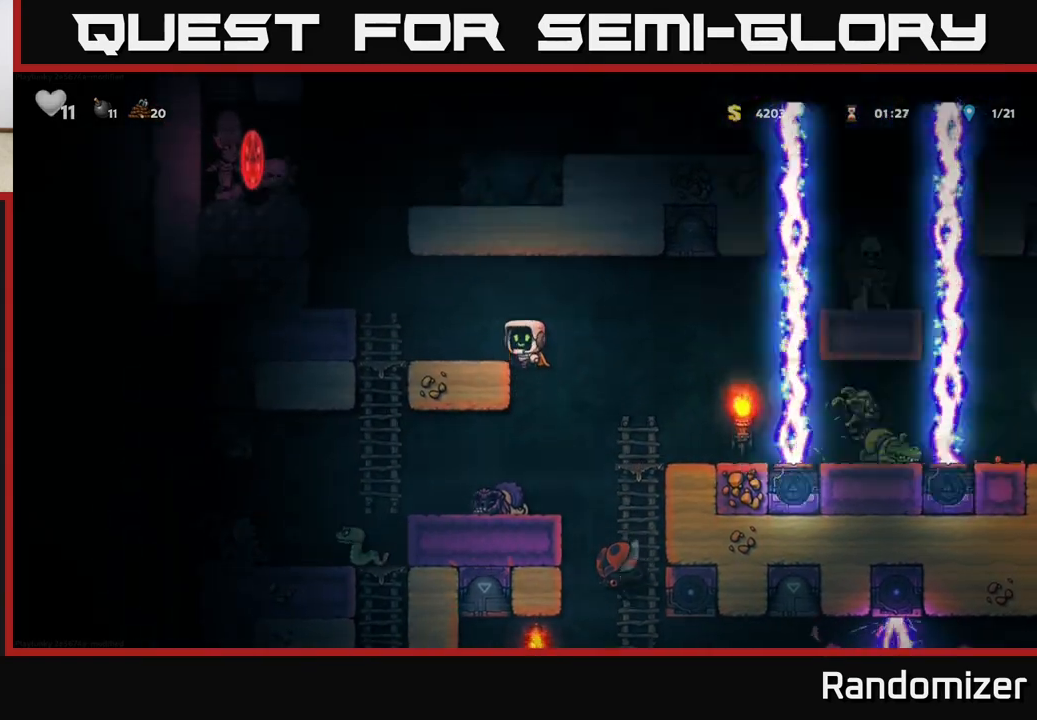
{"buttons": [], "left_stick": "center", "events": [[100, "left_stick", "center"], [383, "left_stick", "right"], [450, "left_stick", "center"]]}
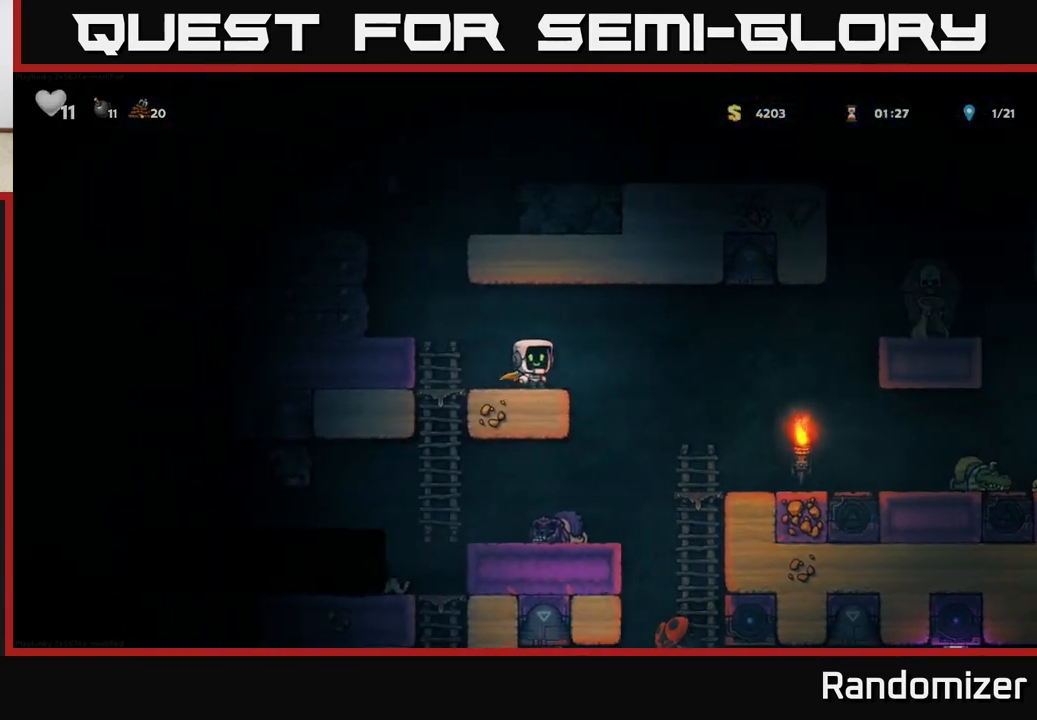
{"buttons": ["A"], "left_stick": "right", "events": [[400, "left_stick", "right"], [467, "A", "down"]]}
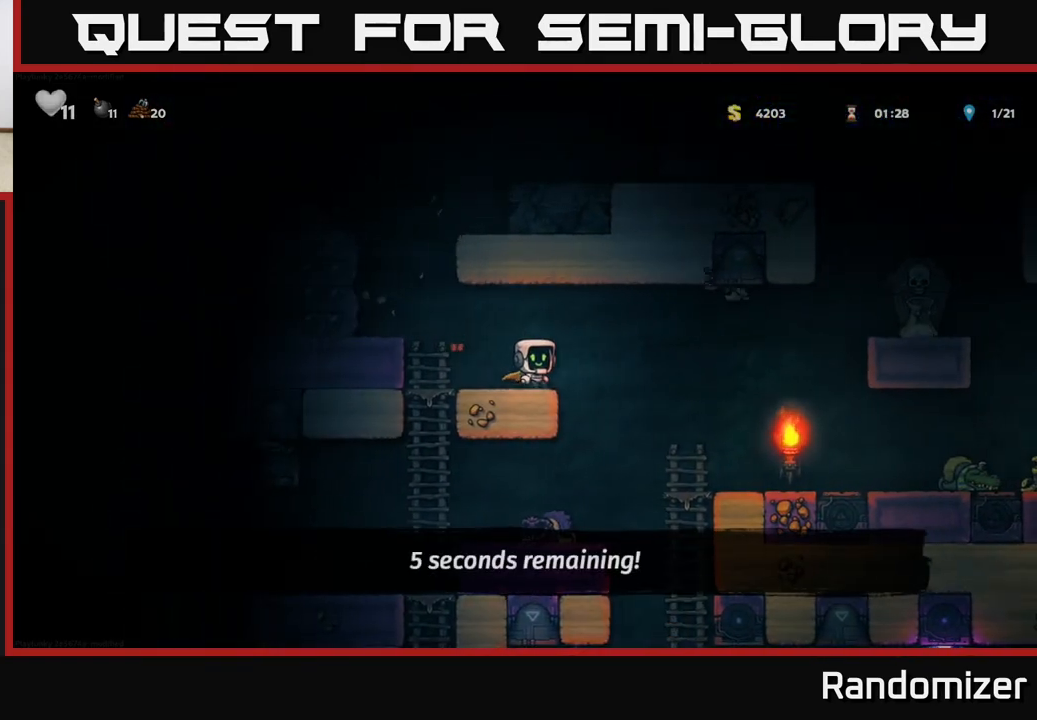
{"buttons": [], "left_stick": "right", "events": [[133, "A", "up"], [333, "left_stick", "left"], [433, "left_stick", "center"], [483, "left_stick", "right"]]}
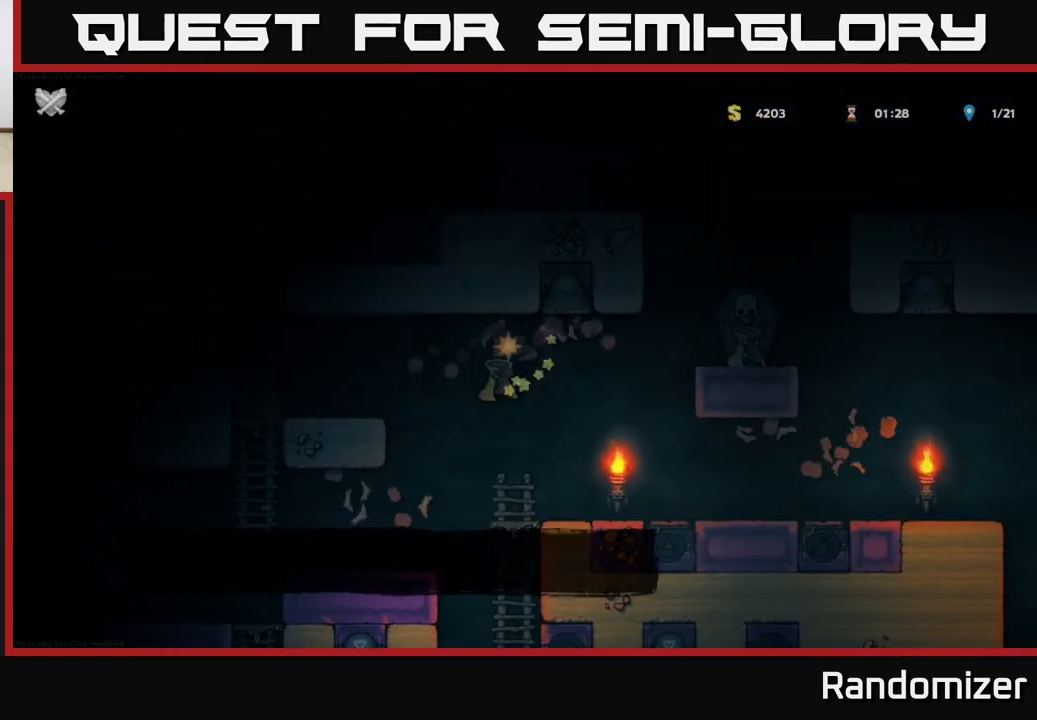
{"buttons": [], "left_stick": "down-left", "events": [[33, "left_stick", "center"], [367, "left_stick", "down-left"]]}
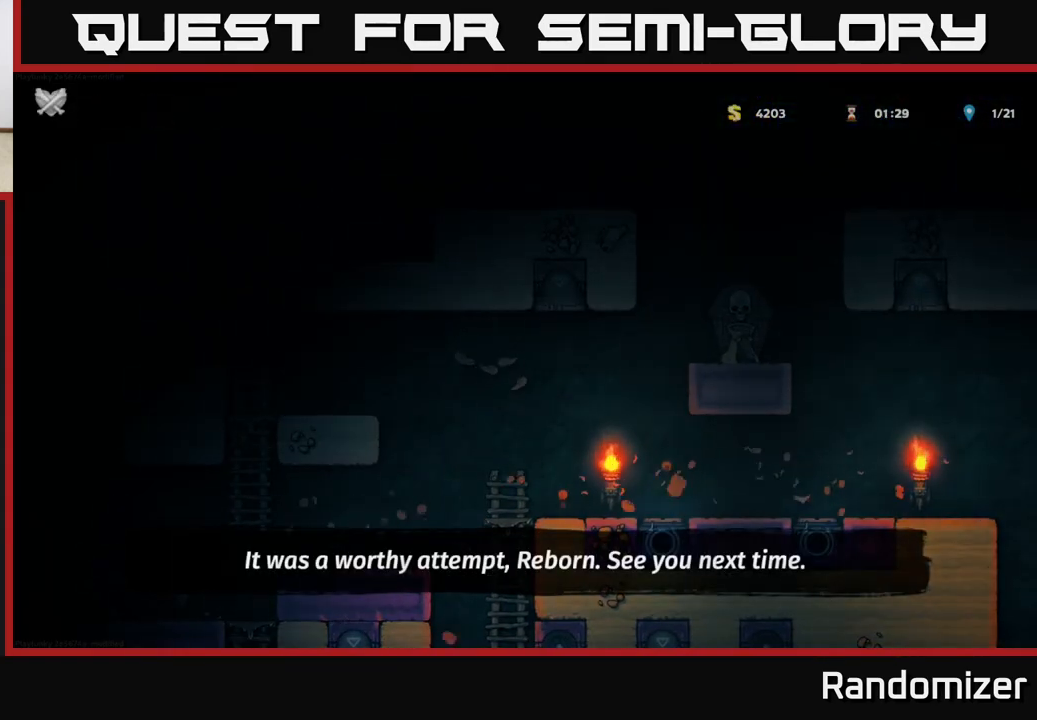
{"buttons": [], "left_stick": "center", "events": [[83, "left_stick", "center"]]}